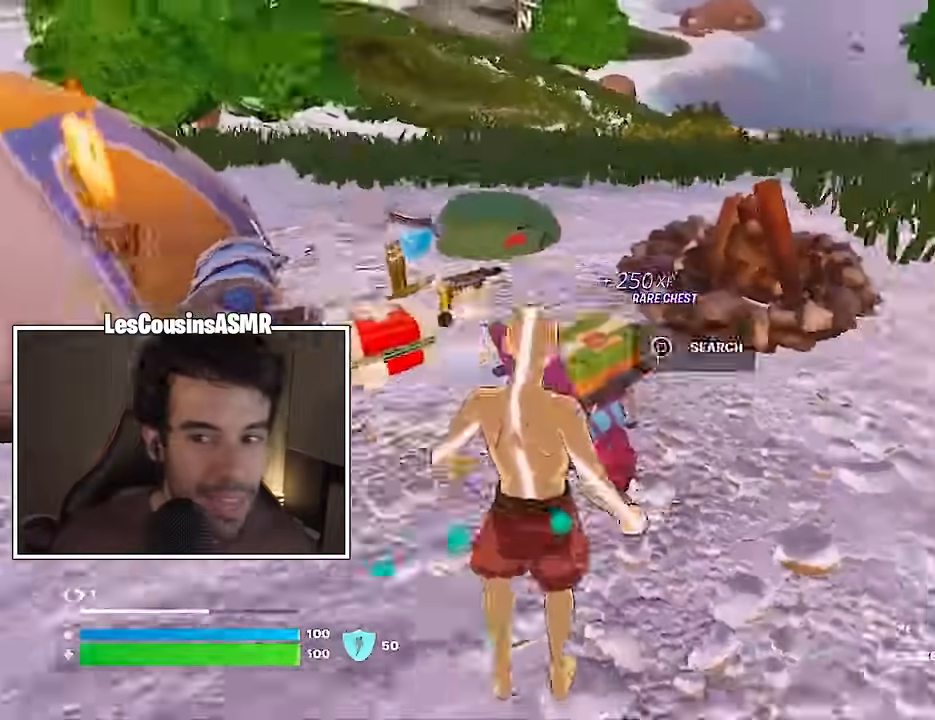
Gameplay with a controller (PlayStation layout); each line is a JSON object with the inputs held at the frame after it. "events" lists button and stick changes between this image and that frame as [ms after this image, input, new state], when the widget could be followed in between.
{"buttons": ["CROSS"], "left_stick": "up", "right_stick": "center", "events": [[67, "L3", "up"], [67, "left_stick", "up"], [233, "right_stick", "center"], [417, "CROSS", "down"]]}
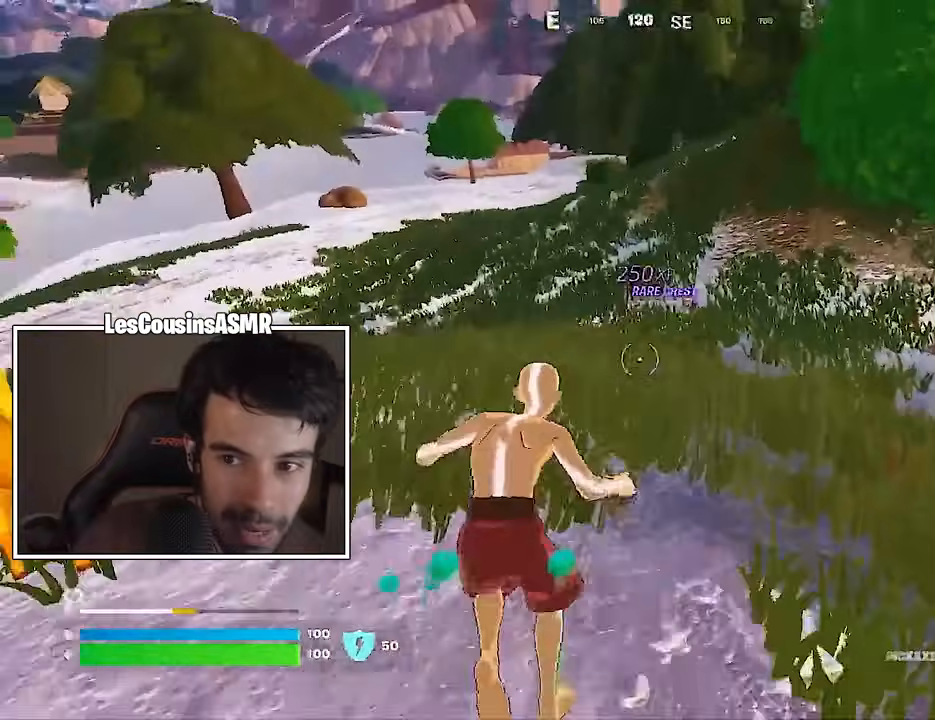
{"buttons": ["CROSS"], "left_stick": "up", "right_stick": "center", "events": [[17, "CROSS", "up"], [400, "right_stick", "up"], [483, "CROSS", "down"], [483, "right_stick", "center"]]}
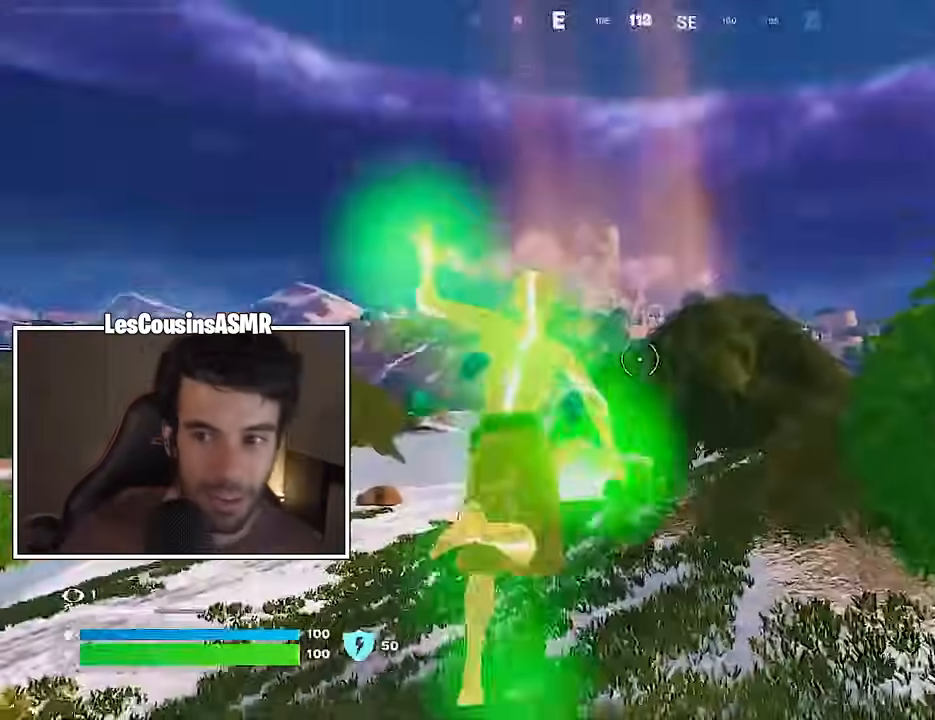
{"buttons": [], "left_stick": "down-right", "right_stick": "left", "events": [[100, "CROSS", "up"], [183, "right_stick", "left"], [217, "left_stick", "right"], [333, "left_stick", "down-right"]]}
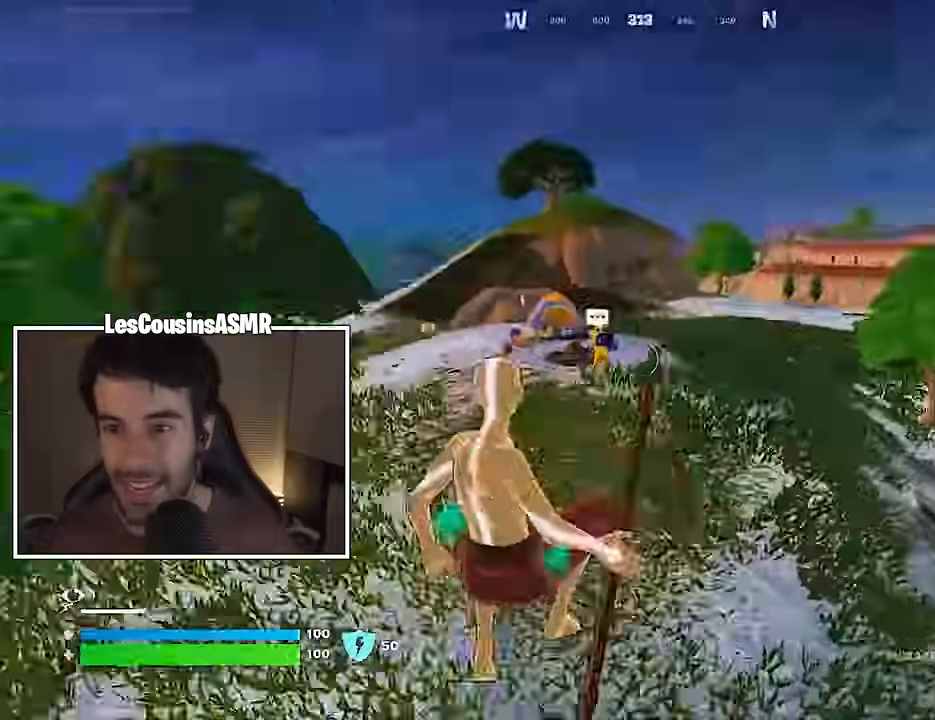
{"buttons": [], "left_stick": "down-right", "right_stick": "center", "events": [[33, "right_stick", "center"], [200, "R3", "down"], [267, "R3", "up"]]}
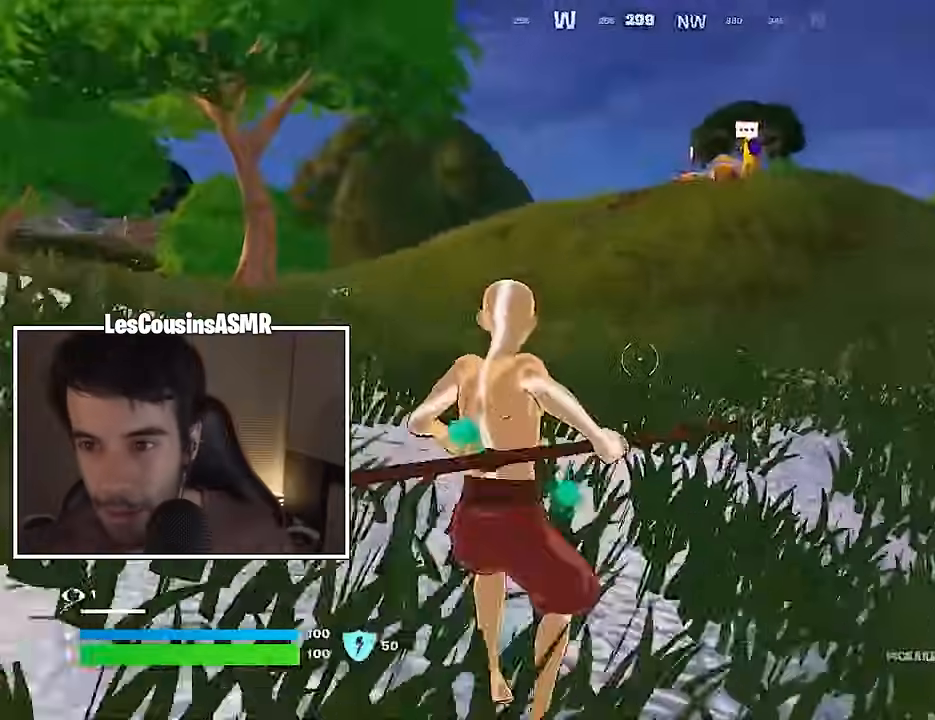
{"buttons": [], "left_stick": "down-right", "right_stick": "center", "events": [[383, "CROSS", "down"], [433, "CROSS", "up"]]}
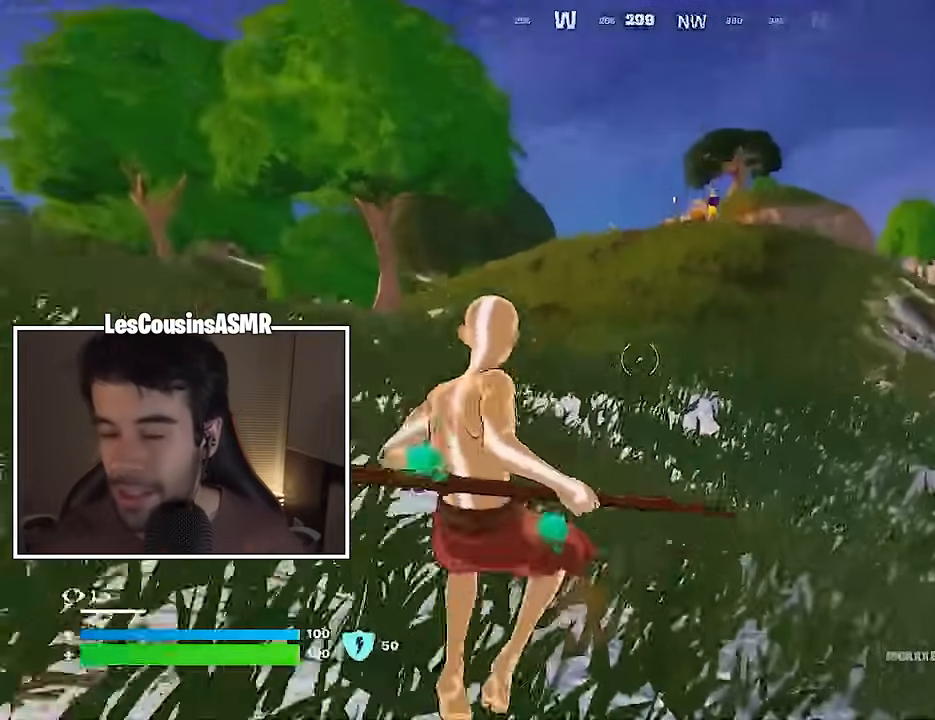
{"buttons": [], "left_stick": "down", "right_stick": "center", "events": [[50, "left_stick", "down"], [383, "R3", "down"], [483, "R3", "up"]]}
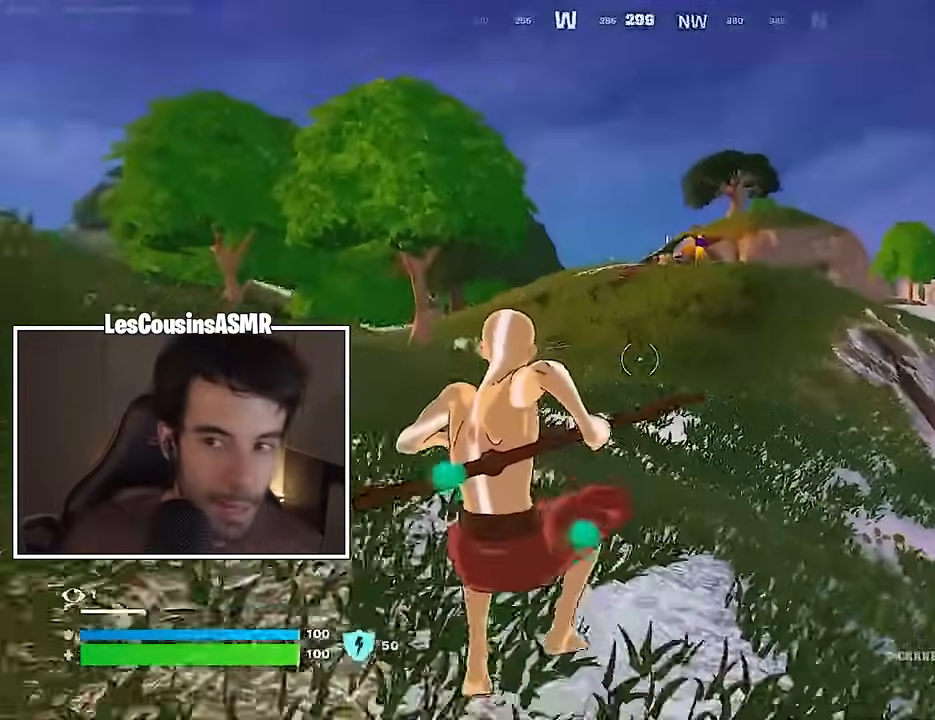
{"buttons": [], "left_stick": "up", "right_stick": "left", "events": [[33, "right_stick", "left"], [100, "R1", "down"], [117, "left_stick", "left"], [200, "R1", "up"], [400, "left_stick", "up"]]}
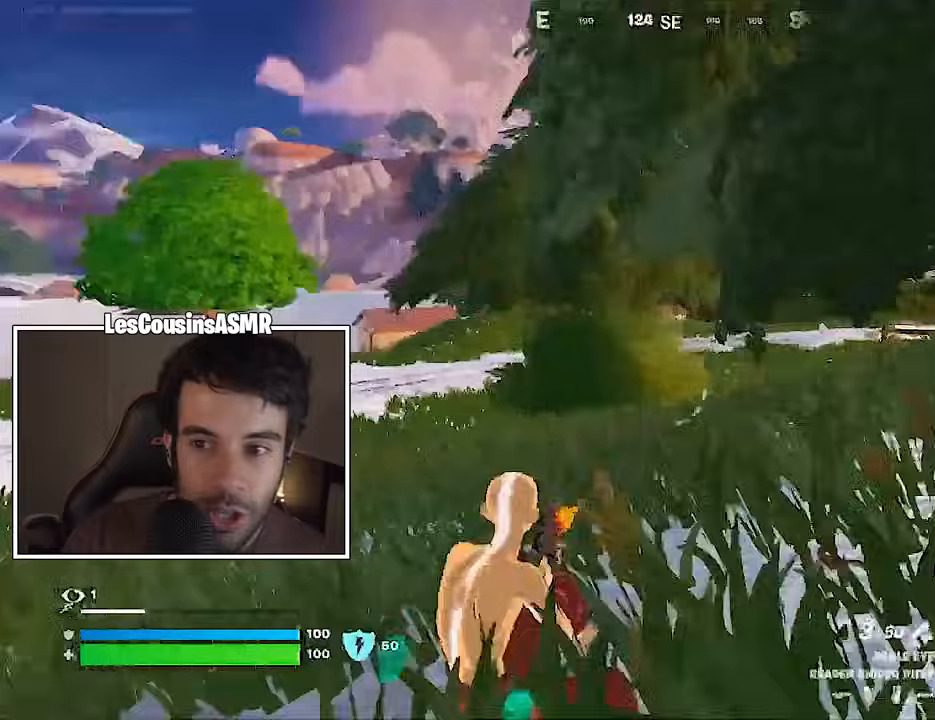
{"buttons": [], "left_stick": "up", "right_stick": "center", "events": [[33, "right_stick", "center"], [300, "CROSS", "down"], [400, "CROSS", "up"]]}
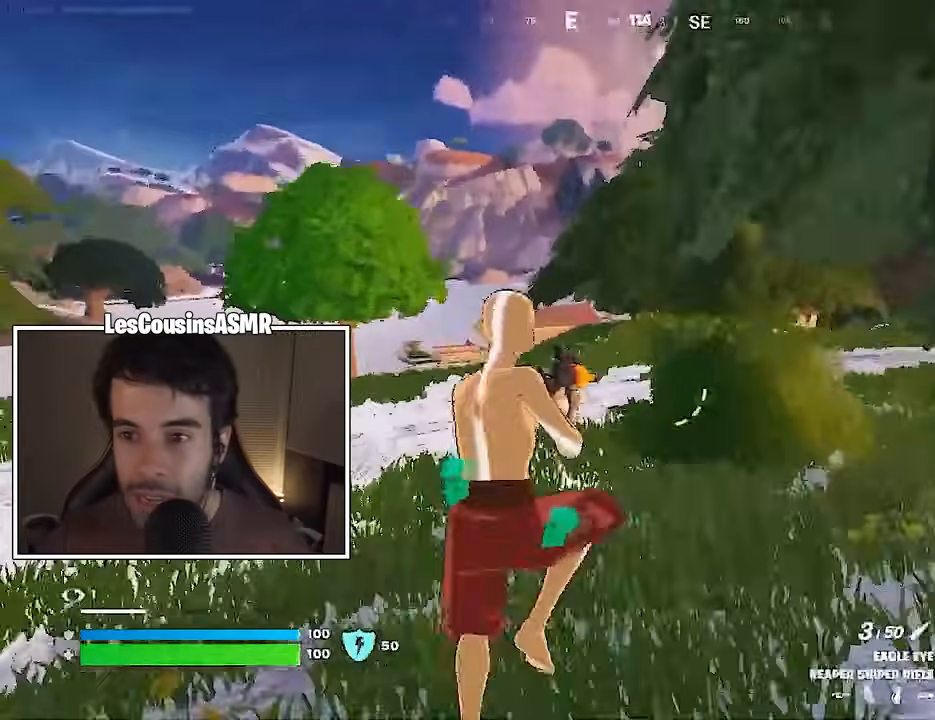
{"buttons": [], "left_stick": "up", "right_stick": "center", "events": [[17, "CROSS", "down"], [100, "CROSS", "up"], [350, "R3", "down"], [417, "R3", "up"]]}
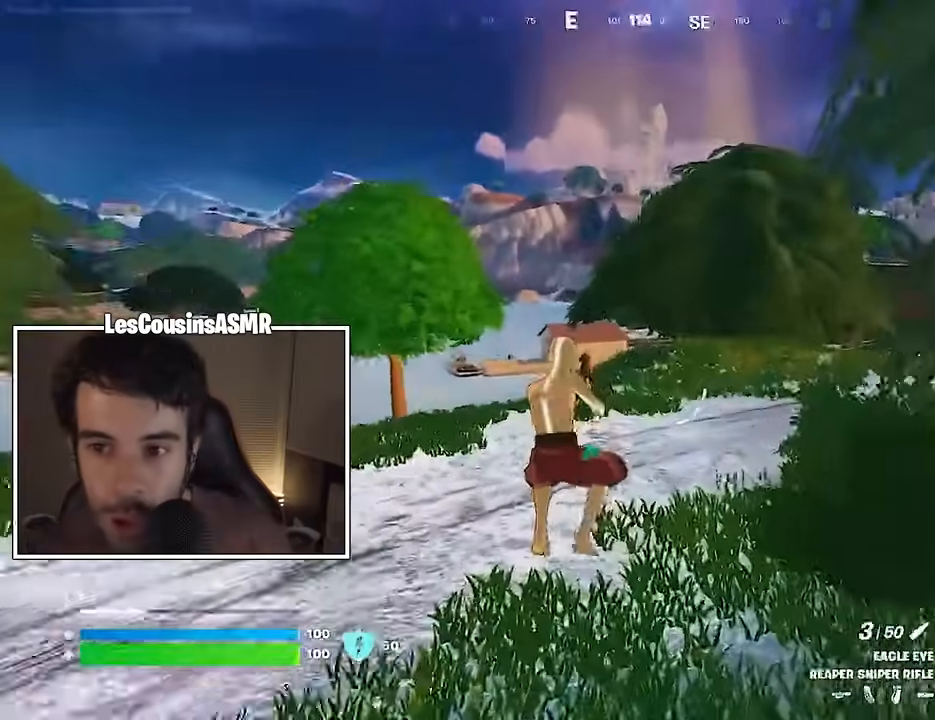
{"buttons": ["L1"], "left_stick": "up", "right_stick": "right", "events": [[500, "L1", "down"], [500, "right_stick", "right"]]}
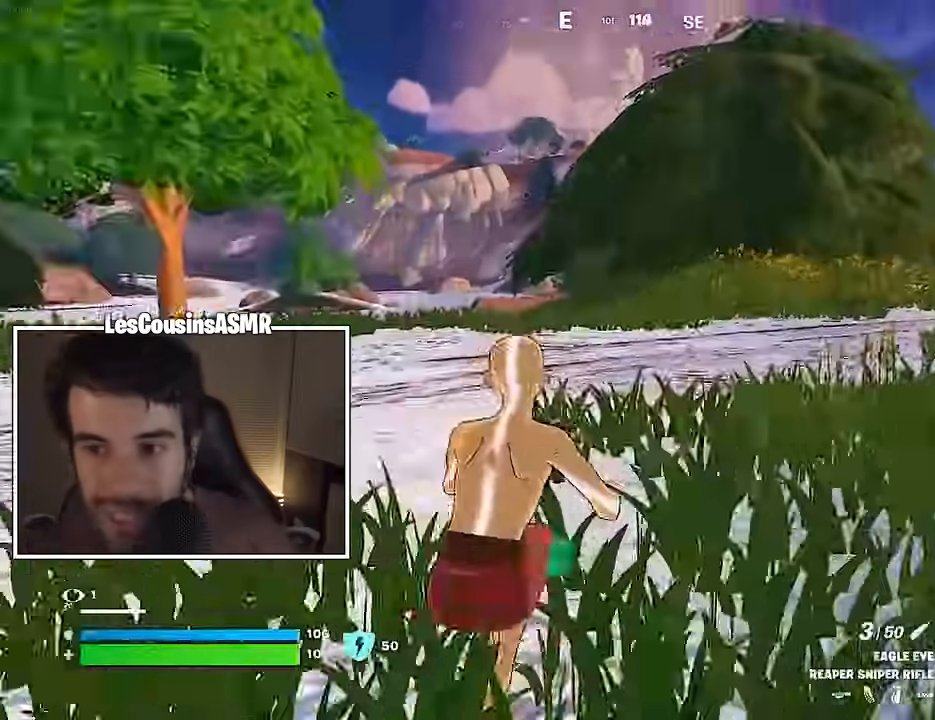
{"buttons": [], "left_stick": "left", "right_stick": "center", "events": [[83, "left_stick", "left"], [100, "L1", "up"], [183, "CROSS", "down"], [250, "CROSS", "up"], [283, "right_stick", "center"], [333, "left_stick", "down-left"], [500, "left_stick", "left"]]}
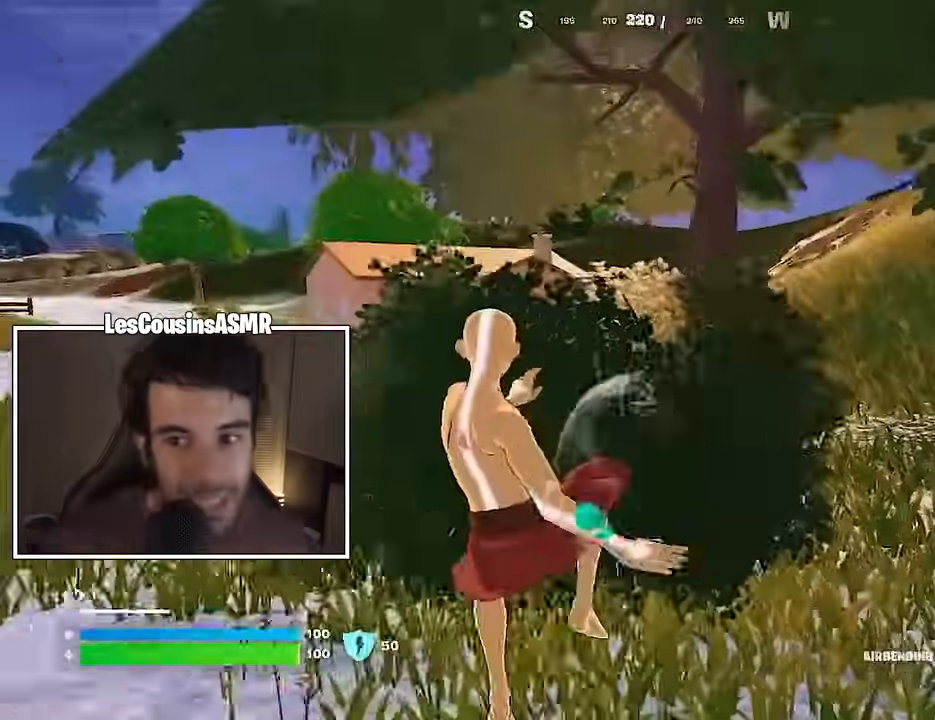
{"buttons": ["R2"], "left_stick": "left", "right_stick": "center", "events": [[217, "R3", "down"], [300, "R3", "up"], [417, "R2", "down"]]}
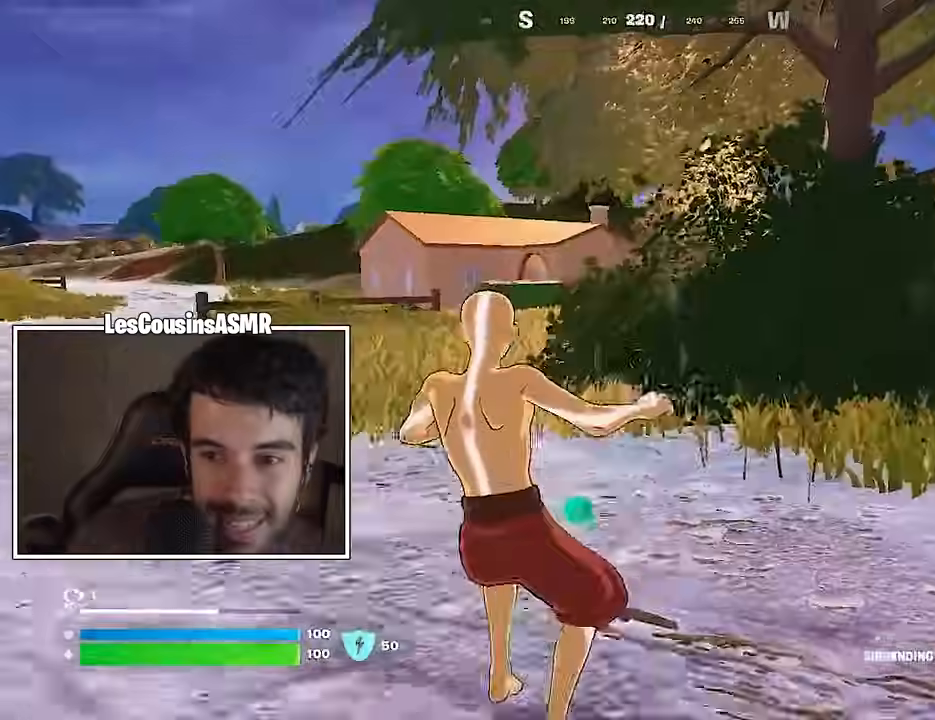
{"buttons": ["L3"], "left_stick": "up-left", "right_stick": "left", "events": [[17, "R2", "up"], [300, "left_stick", "up-left"], [317, "right_stick", "left"], [450, "L3", "down"]]}
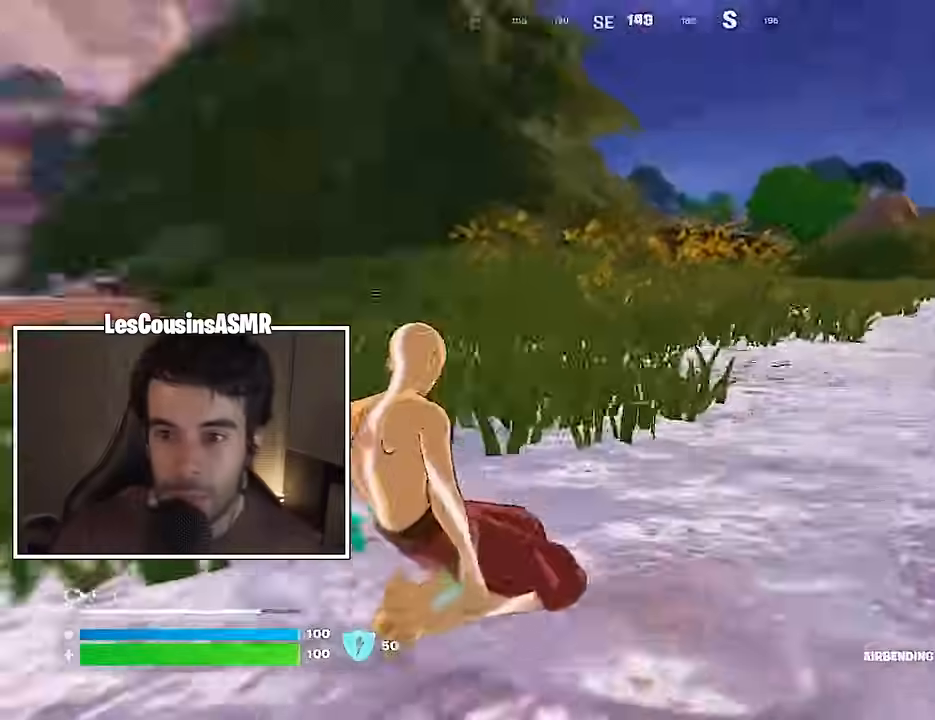
{"buttons": ["CROSS"], "left_stick": "up", "right_stick": "center", "events": [[33, "L3", "up"], [33, "left_stick", "up"], [133, "right_stick", "center"], [417, "CROSS", "down"]]}
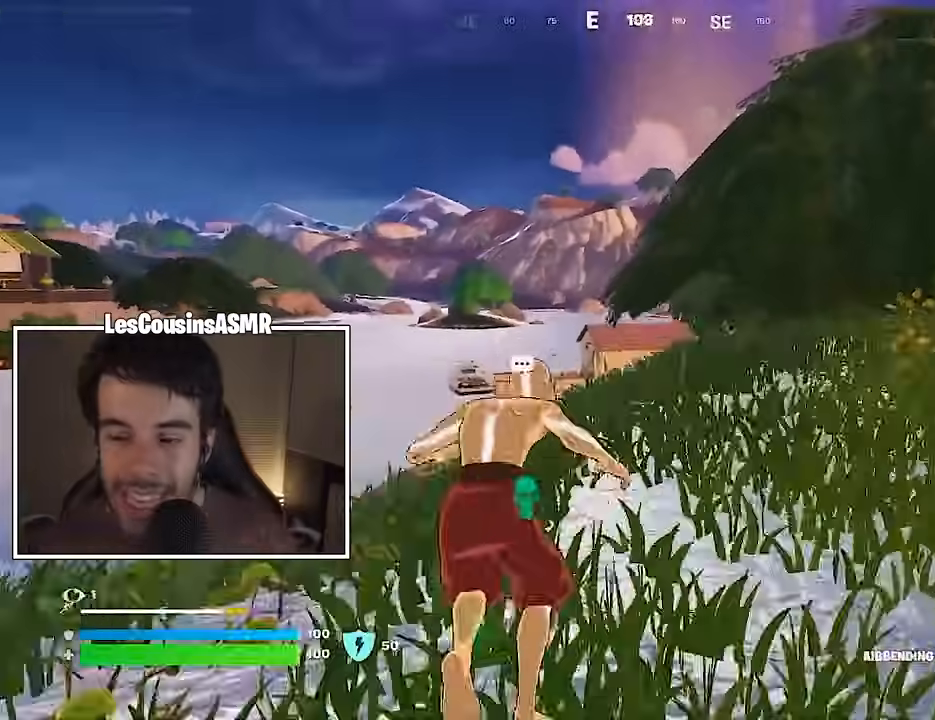
{"buttons": [], "left_stick": "up", "right_stick": "center", "events": [[33, "CROSS", "up"]]}
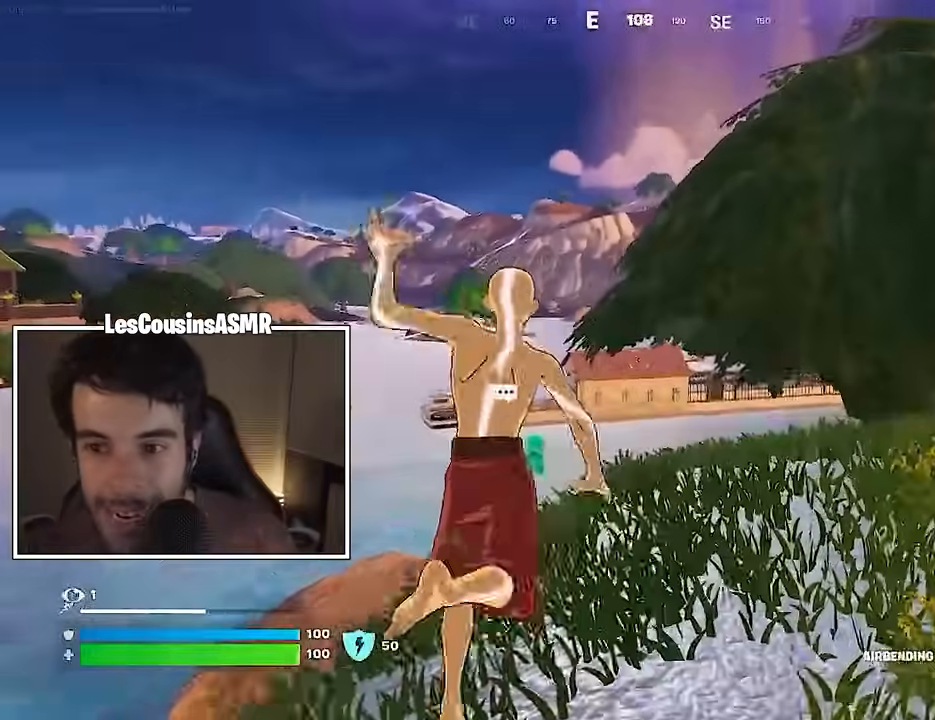
{"buttons": ["CROSS"], "left_stick": "up", "right_stick": "center", "events": [[267, "right_stick", "down-left"], [367, "right_stick", "center"], [483, "CROSS", "down"]]}
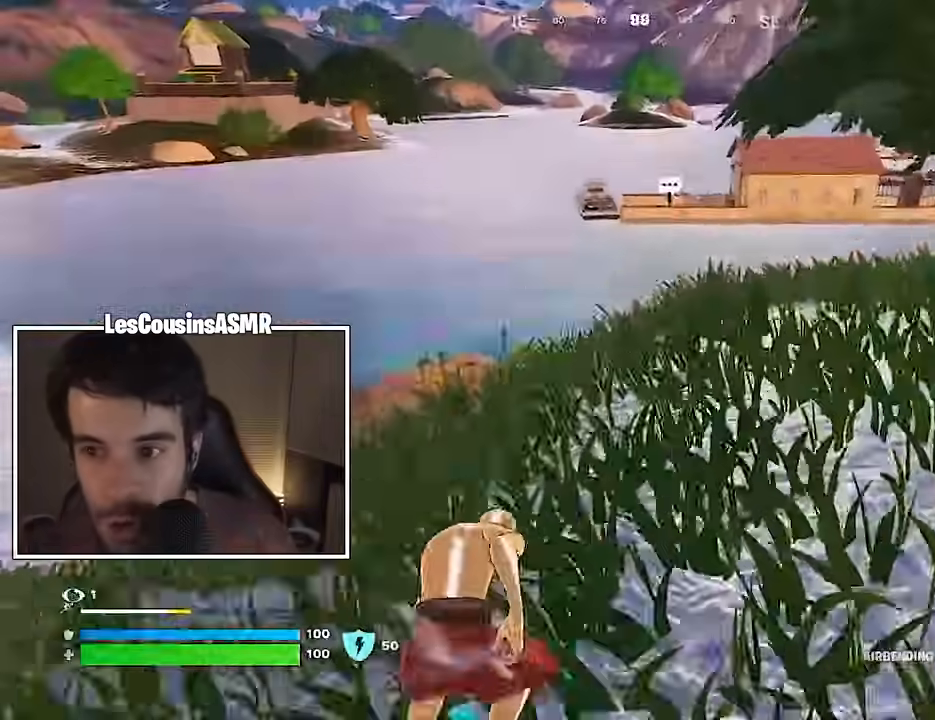
{"buttons": [], "left_stick": "up", "right_stick": "center", "events": [[117, "CROSS", "up"]]}
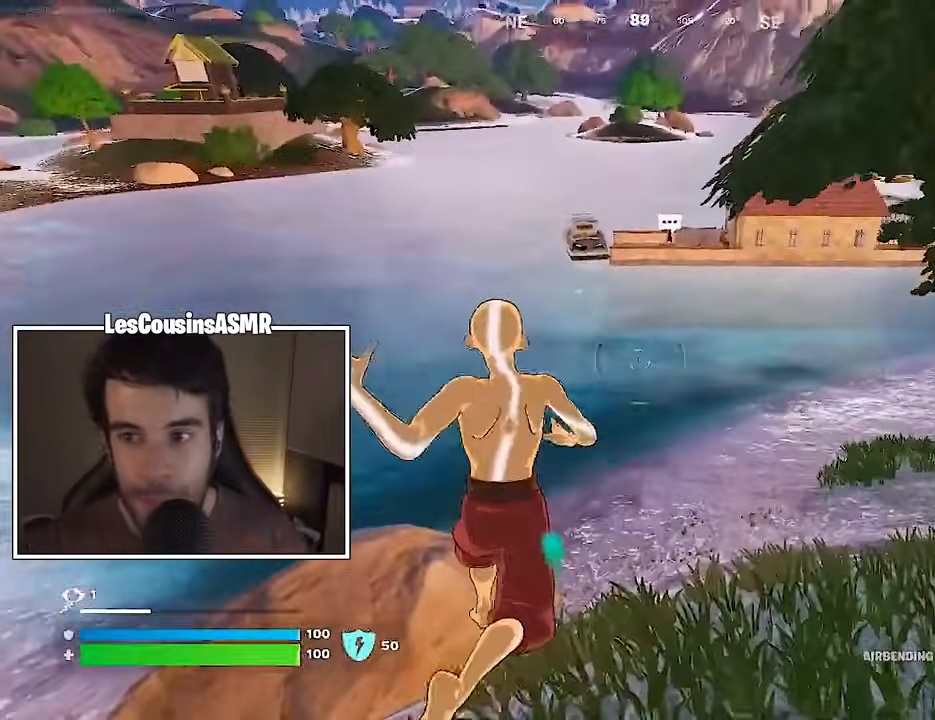
{"buttons": [], "left_stick": "up-right", "right_stick": "center", "events": [[83, "R3", "down"], [183, "R3", "up"], [183, "left_stick", "up-right"], [233, "right_stick", "left"], [283, "R2", "down"], [283, "right_stick", "center"], [367, "R2", "up"]]}
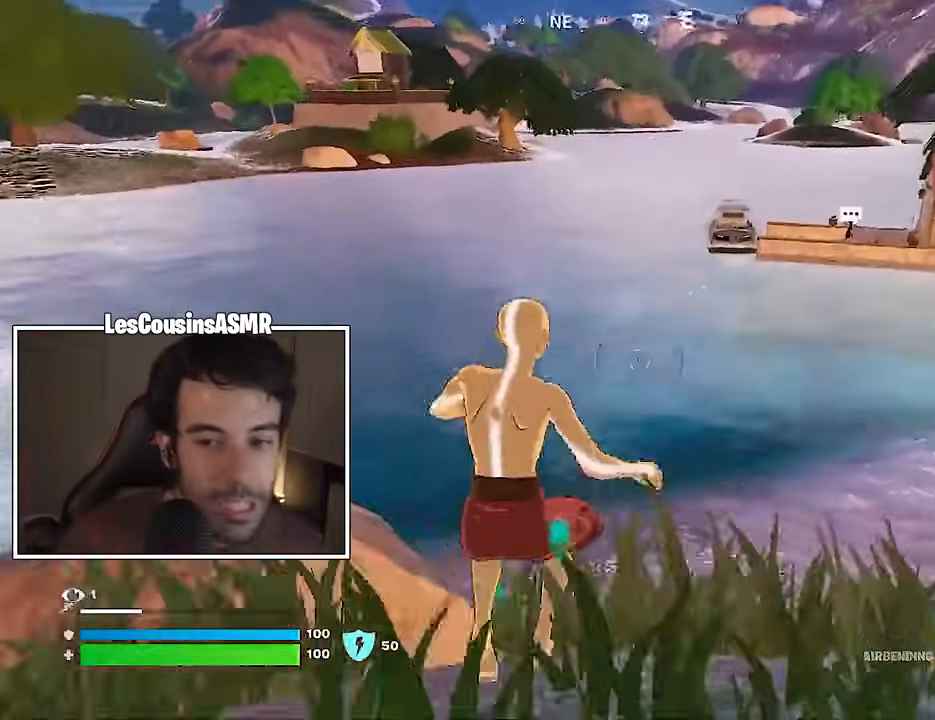
{"buttons": [], "left_stick": "up-right", "right_stick": "center", "events": [[150, "R2", "down"], [267, "R2", "up"]]}
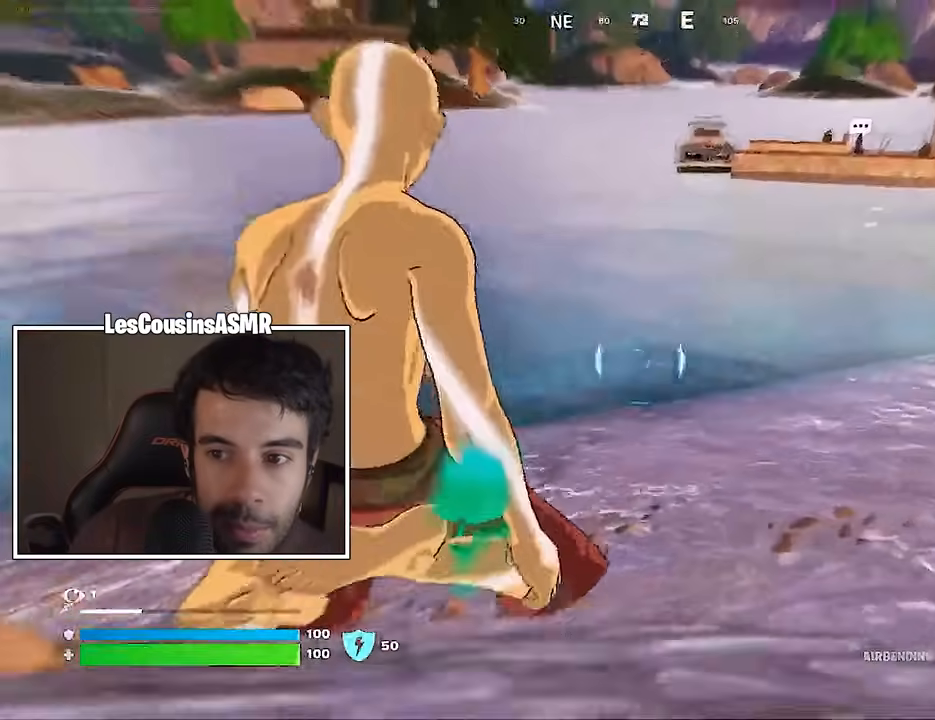
{"buttons": [], "left_stick": "up-right", "right_stick": "center", "events": [[33, "right_stick", "up-left"], [117, "right_stick", "center"], [217, "CROSS", "down"], [250, "R2", "down"], [317, "CROSS", "up"], [400, "R2", "up"]]}
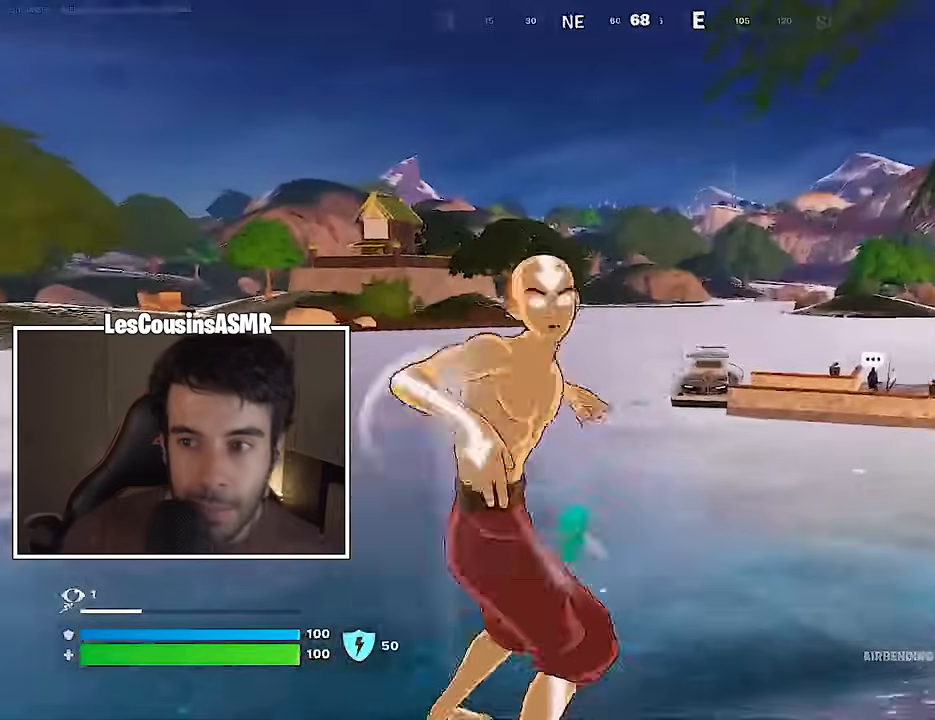
{"buttons": [], "left_stick": "up-right", "right_stick": "center", "events": []}
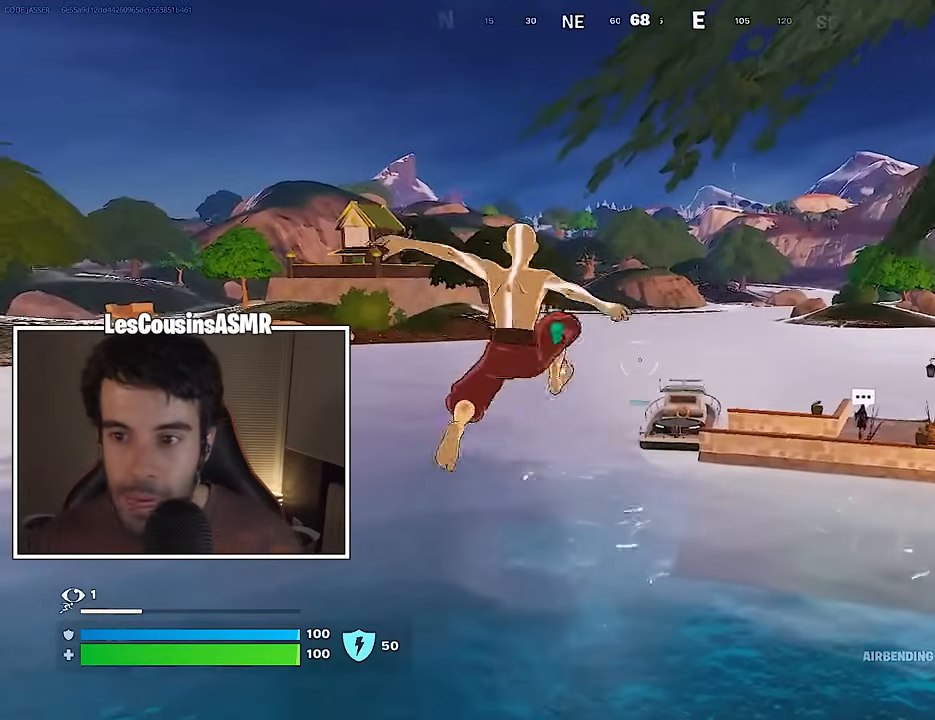
{"buttons": [], "left_stick": "up-right", "right_stick": "center", "events": []}
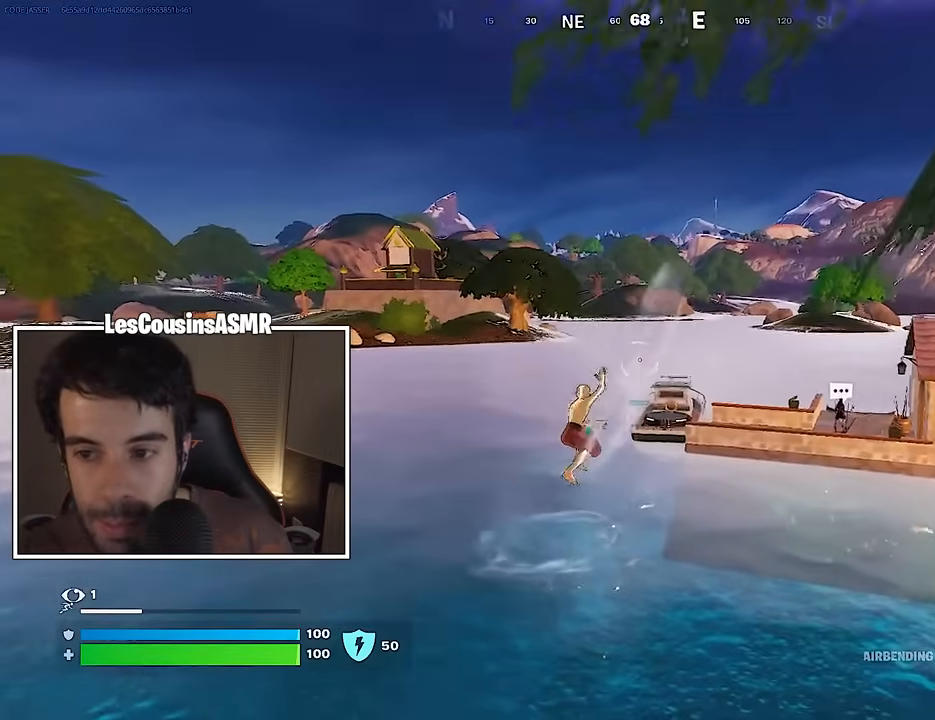
{"buttons": [], "left_stick": "up-right", "right_stick": "center", "events": []}
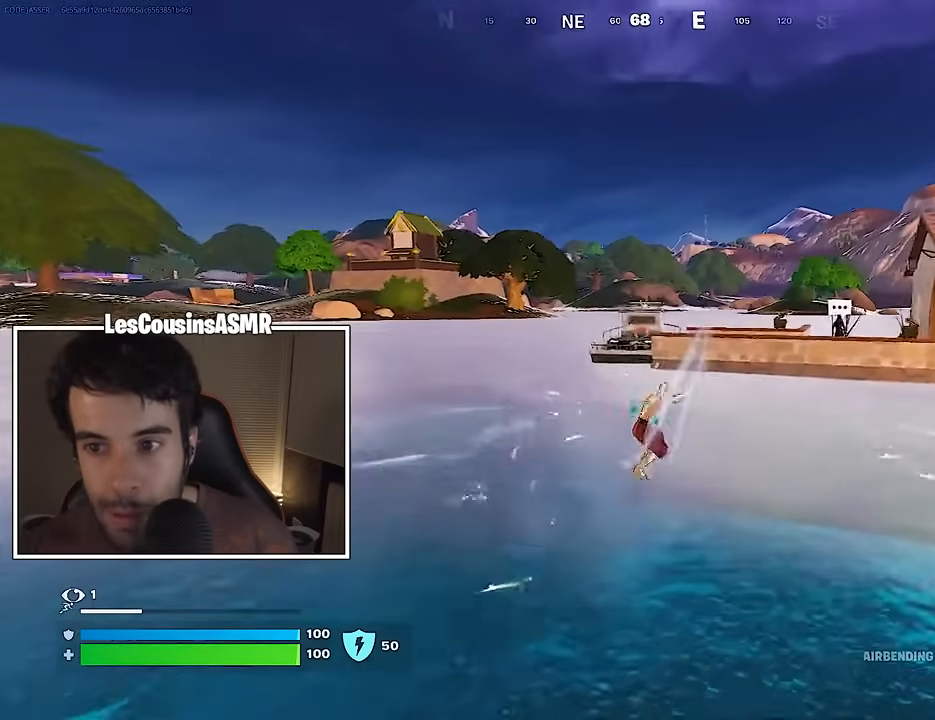
{"buttons": [], "left_stick": "center", "right_stick": "center", "events": [[200, "CROSS", "down"], [283, "CROSS", "up"], [283, "left_stick", "center"]]}
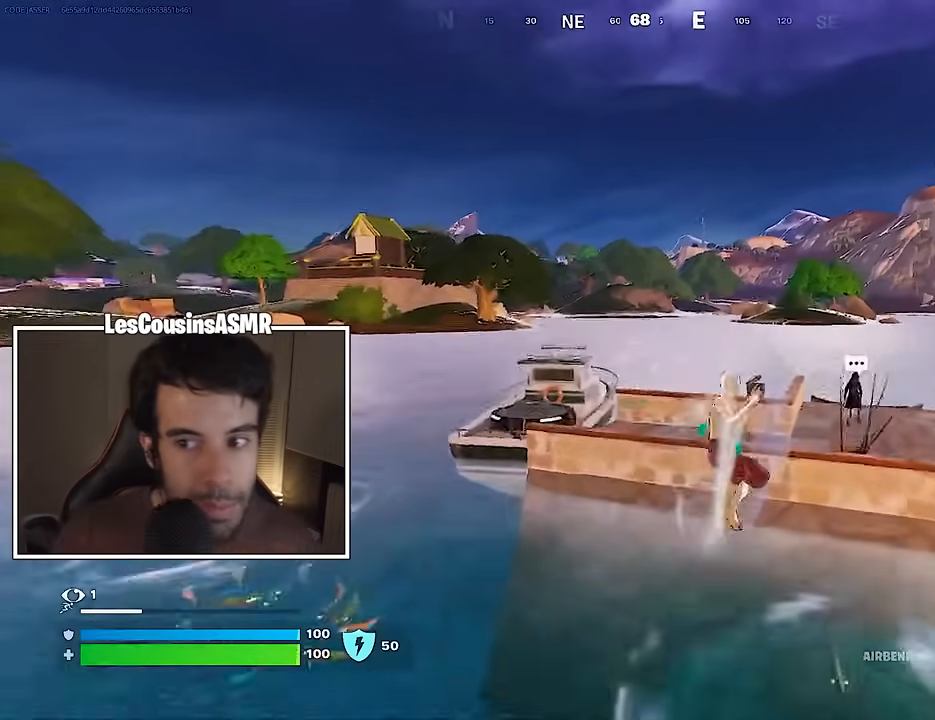
{"buttons": [], "left_stick": "left", "right_stick": "center", "events": [[50, "left_stick", "down-right"], [317, "R1", "down"], [383, "R1", "up"], [433, "left_stick", "left"]]}
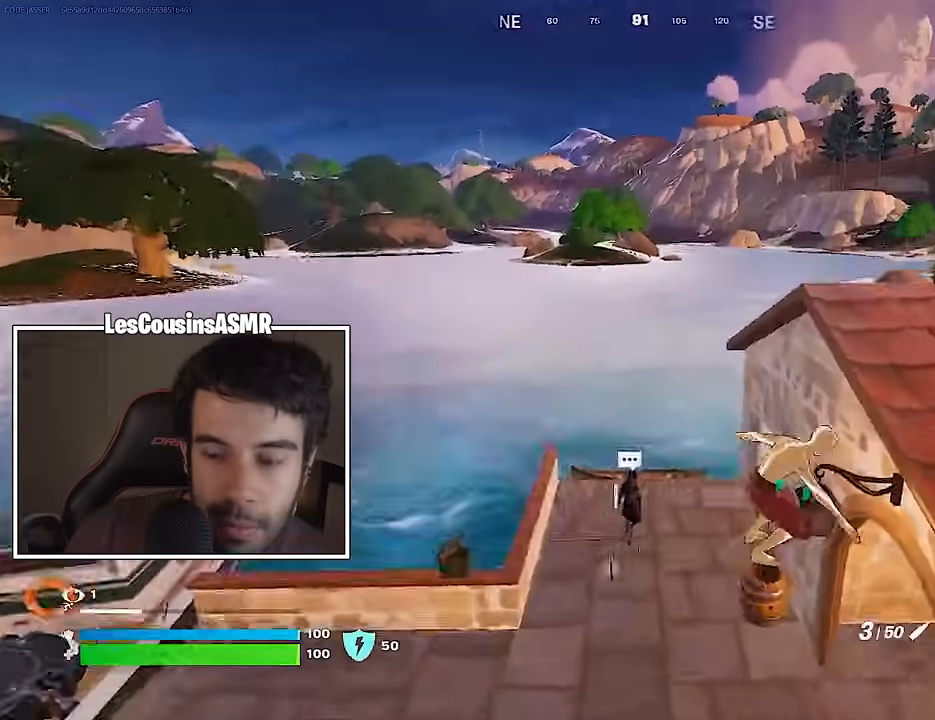
{"buttons": [], "left_stick": "up-right", "right_stick": "center", "events": [[17, "right_stick", "right"], [150, "left_stick", "center"], [217, "left_stick", "up-right"], [250, "right_stick", "center"]]}
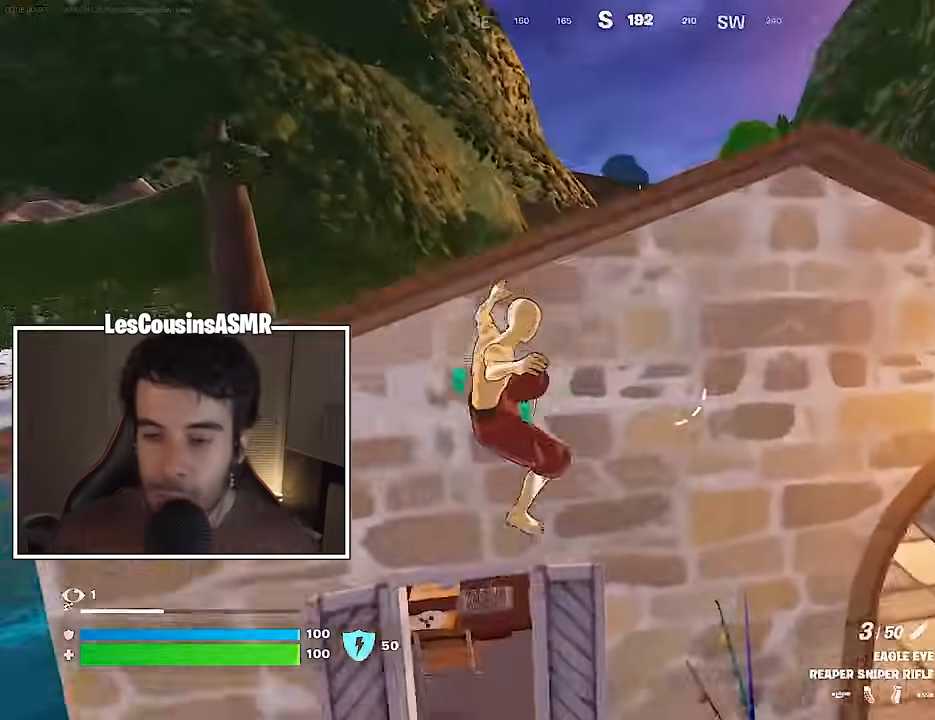
{"buttons": [], "left_stick": "up-right", "right_stick": "left", "events": [[150, "right_stick", "right"], [250, "L3", "down"], [333, "L3", "up"], [367, "right_stick", "center"], [500, "right_stick", "left"]]}
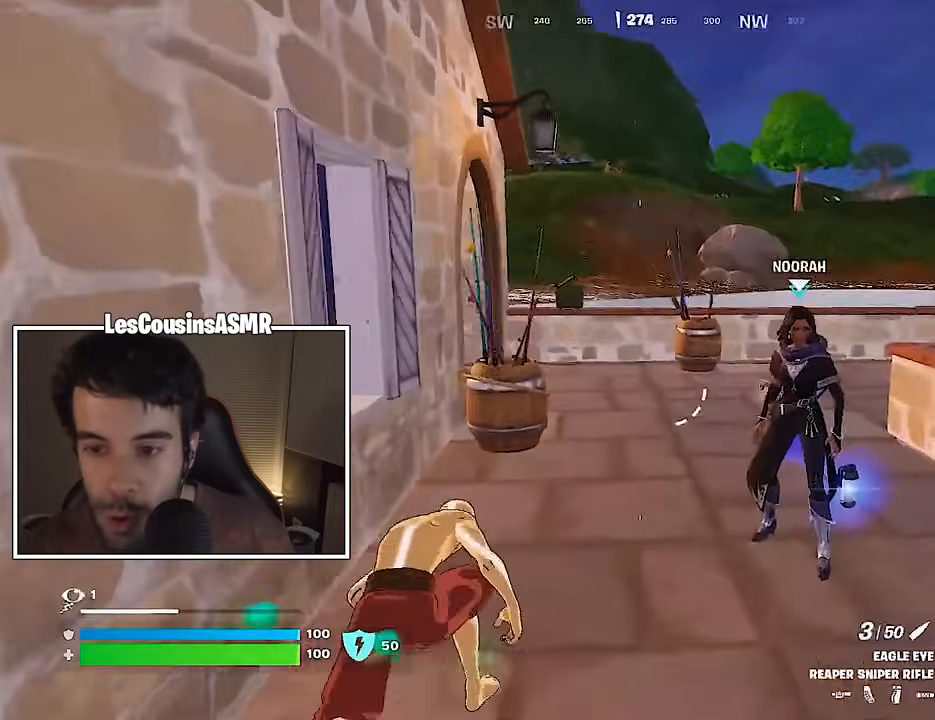
{"buttons": [], "left_stick": "up-right", "right_stick": "center", "events": [[167, "right_stick", "center"]]}
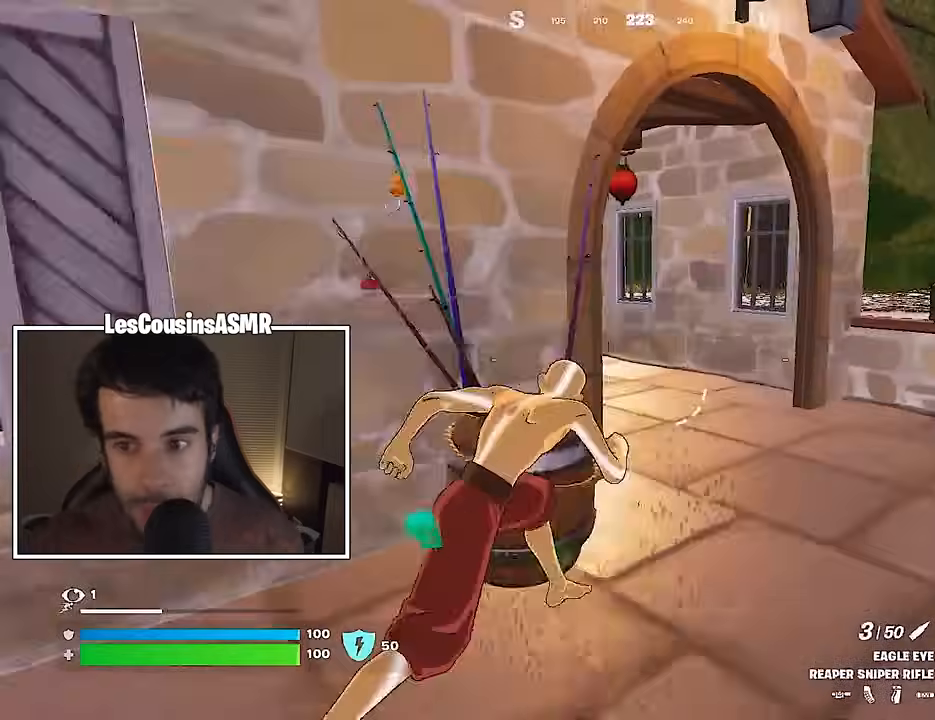
{"buttons": [], "left_stick": "up-right", "right_stick": "center", "events": [[133, "right_stick", "left"], [250, "left_stick", "up"], [250, "right_stick", "center"], [500, "left_stick", "up-right"]]}
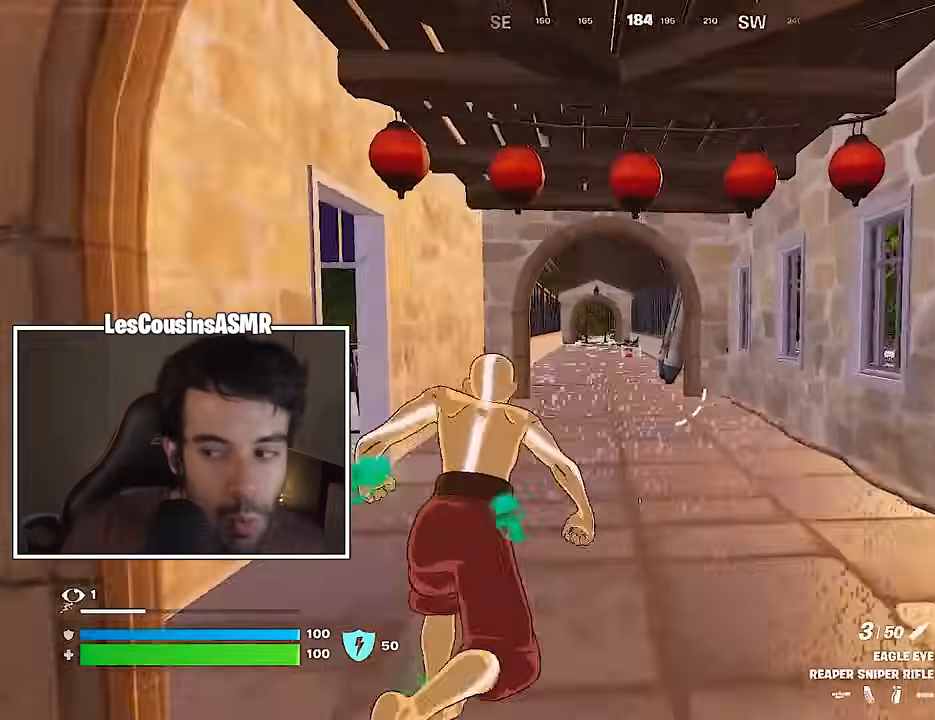
{"buttons": [], "left_stick": "up-left", "right_stick": "left", "events": [[67, "right_stick", "left"], [250, "right_stick", "center"], [333, "left_stick", "up-left"], [350, "right_stick", "left"]]}